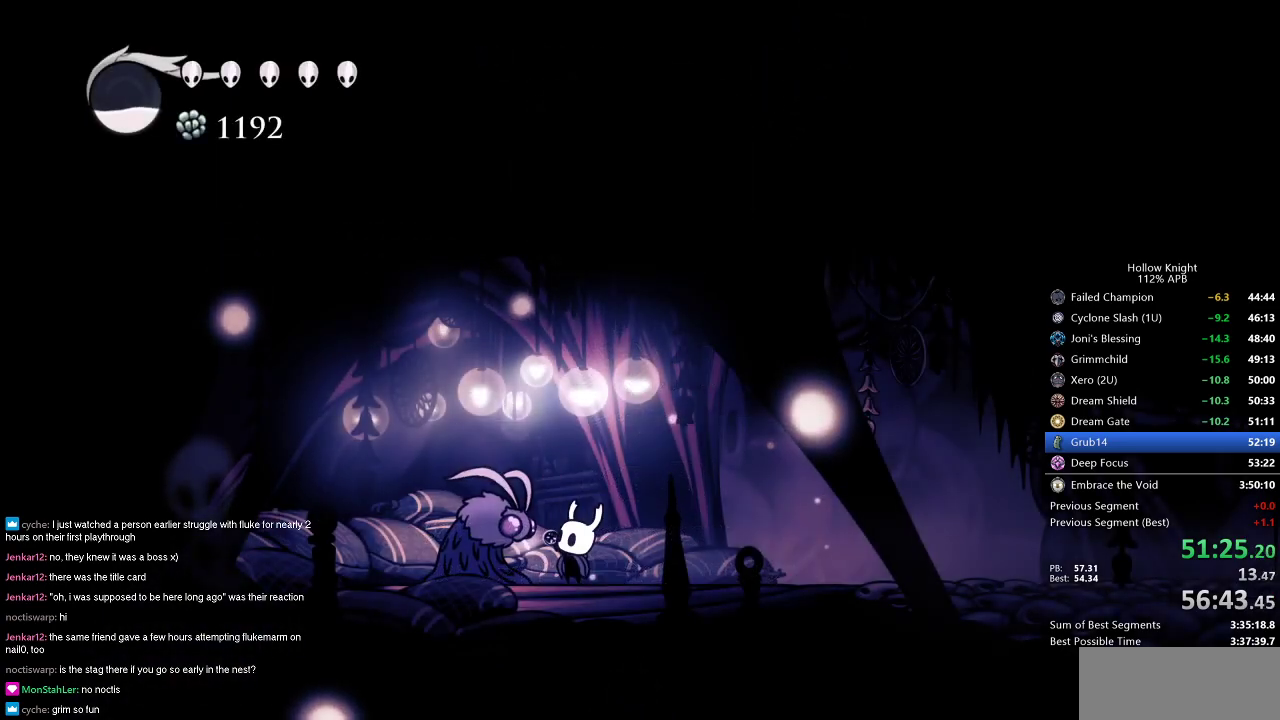
Gameplay with keyboard; each line is a JSON object with the keys held at the frame after it. "events" lists presses ("down") and releases ("up") of "cdash", "dash", "dnail", "down", "heal", "inv", "jump", "left", "nail", "right", "spell" and "up" between this image and that frame as [ms after this image, input, new state], when the widget could be followed in between. No other keys are recorded. Mouse input is not recorded. Key names are as the overlay labels them; some are game actions (e.g. jump) rather than physical keys.
{"keys": [], "events": []}
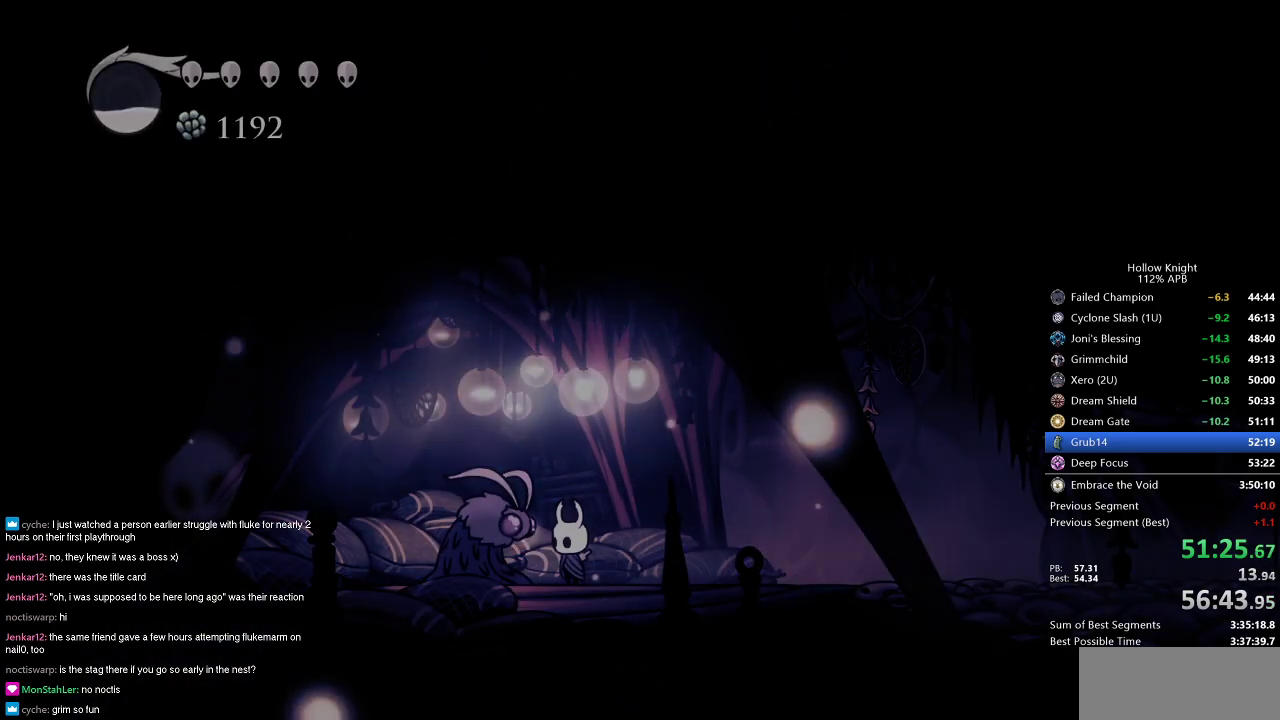
{"keys": [], "events": [[417, "up", "down"], [467, "up", "up"]]}
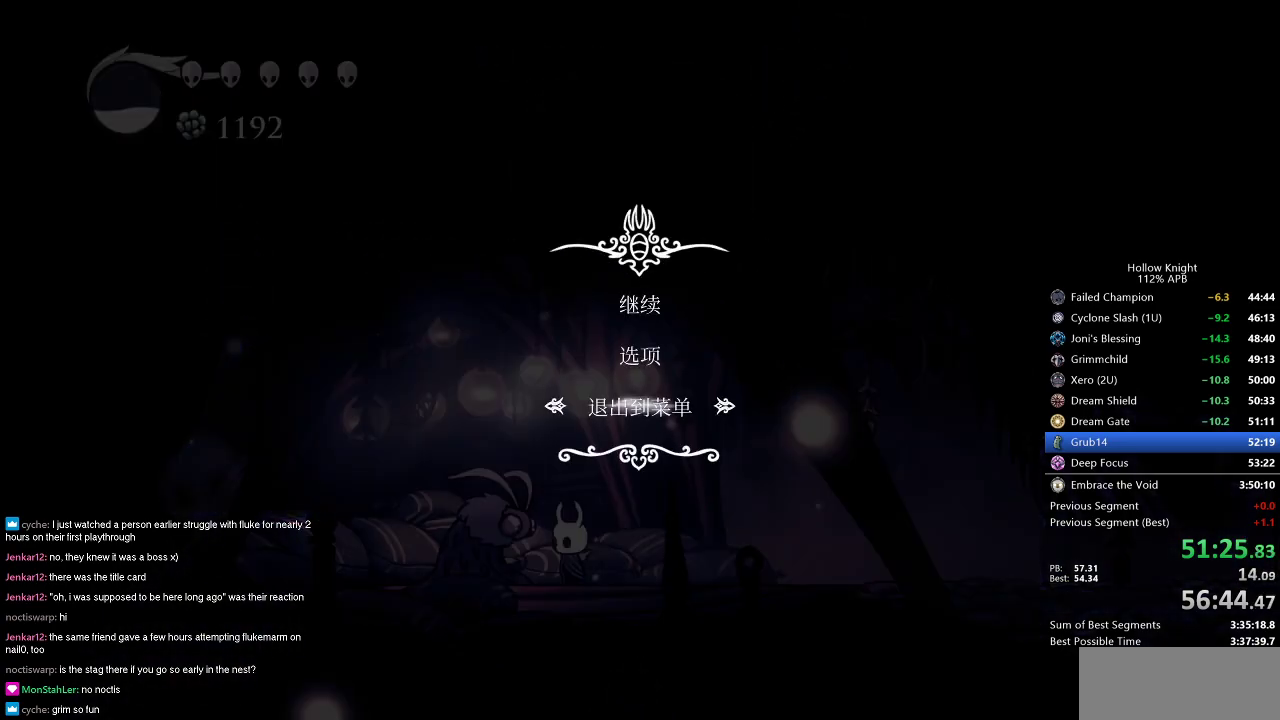
{"keys": [], "events": []}
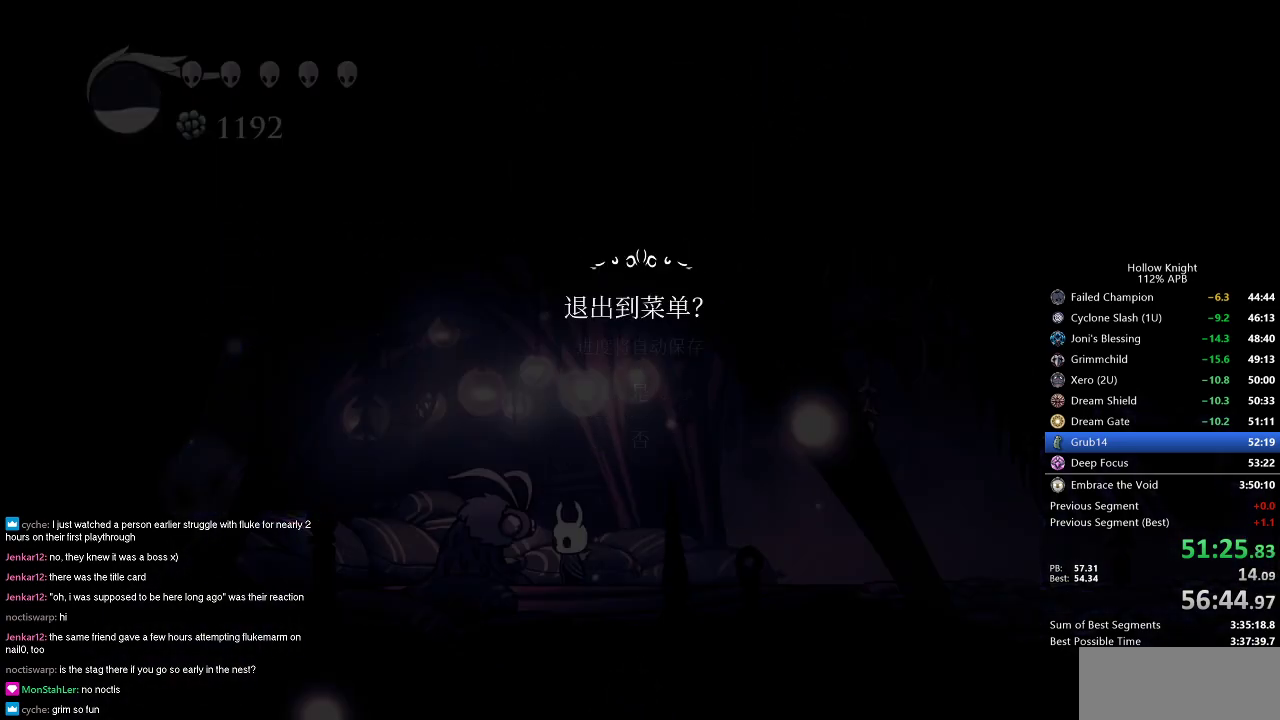
{"keys": [], "events": [[251, "up", "down"], [317, "up", "up"]]}
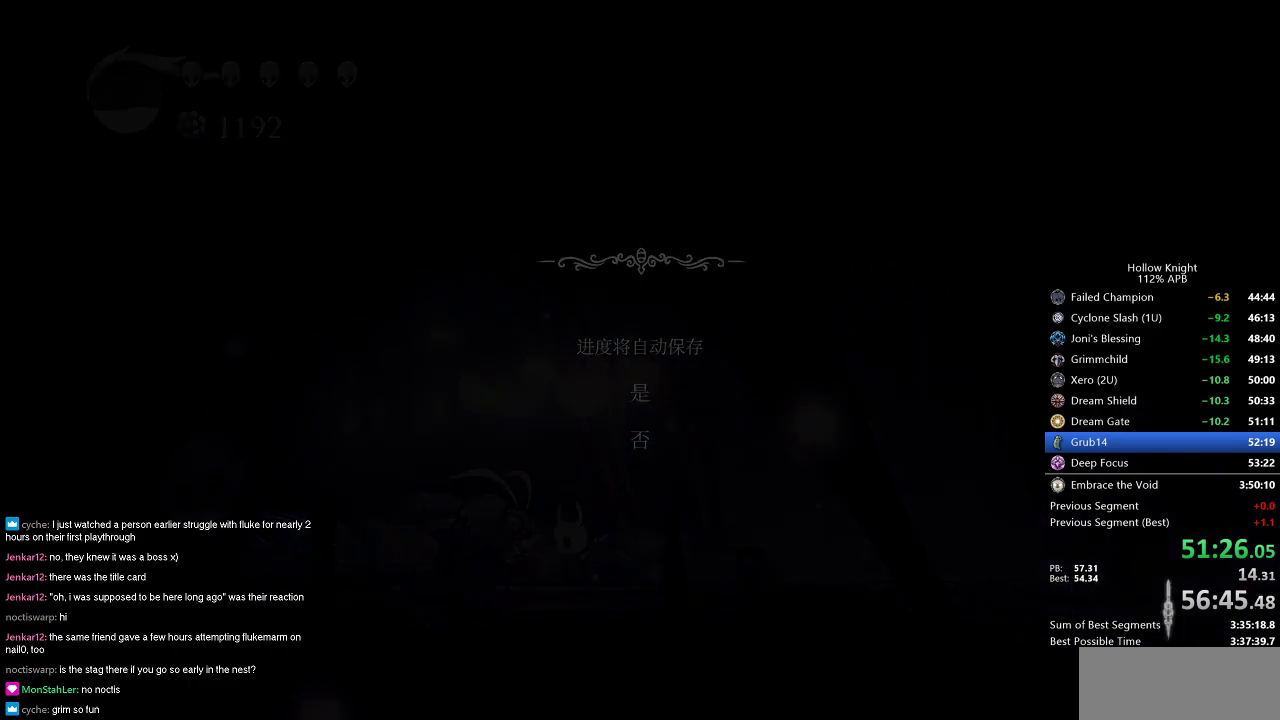
{"keys": [], "events": []}
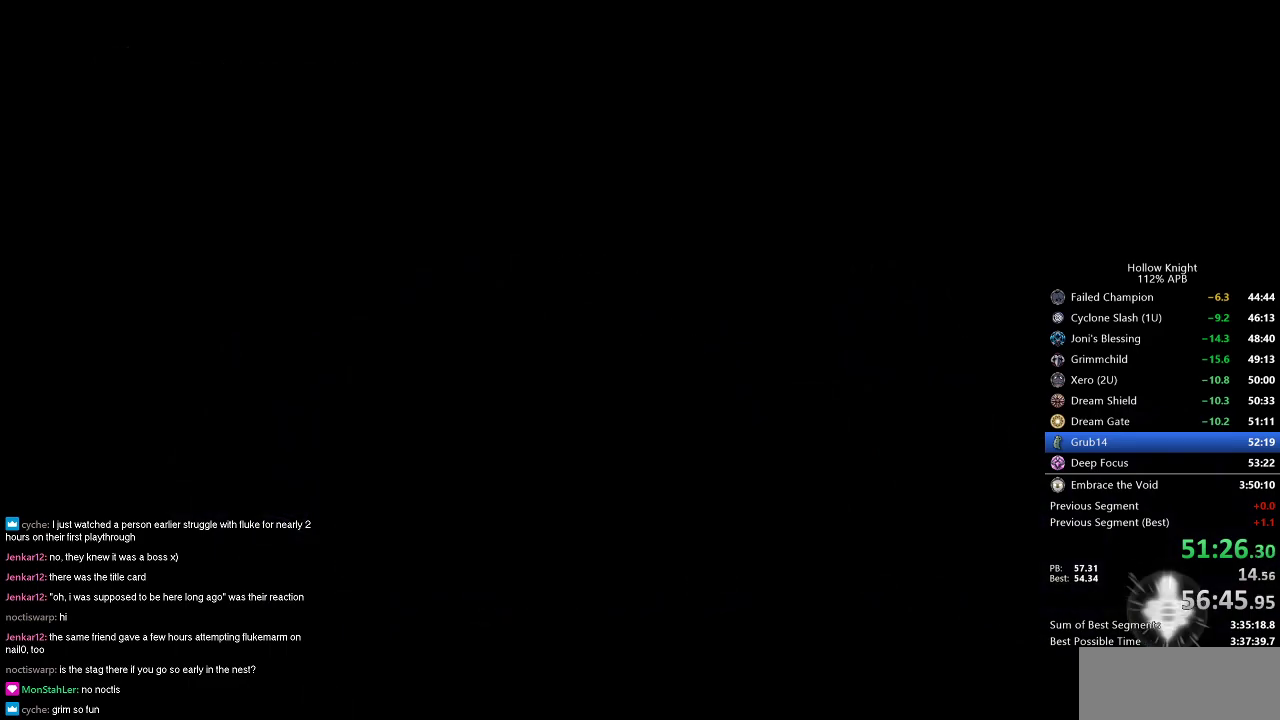
{"keys": [], "events": [[17, "left", "down"], [50, "left", "up"], [167, "left", "down"], [251, "left", "up"], [334, "left", "down"], [434, "left", "up"]]}
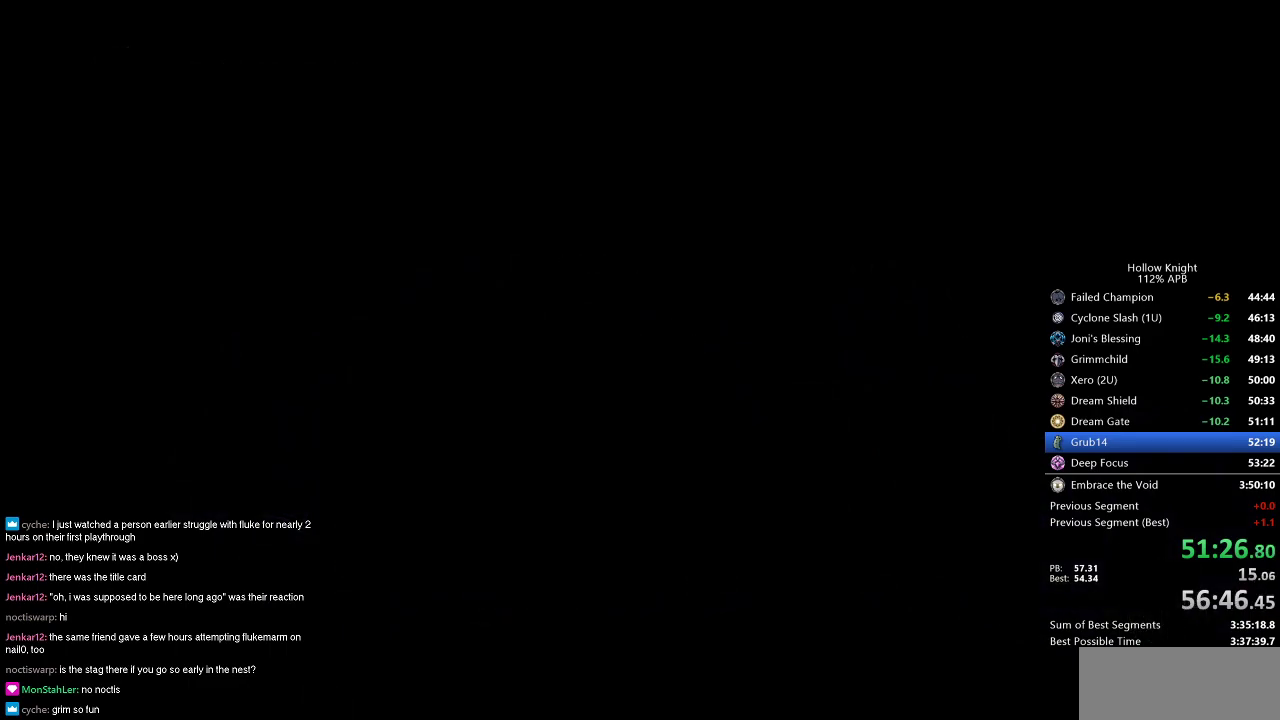
{"keys": [], "events": [[33, "left", "down"], [67, "left", "up"], [167, "left", "down"], [217, "left", "up"], [300, "left", "down"], [450, "left", "up"]]}
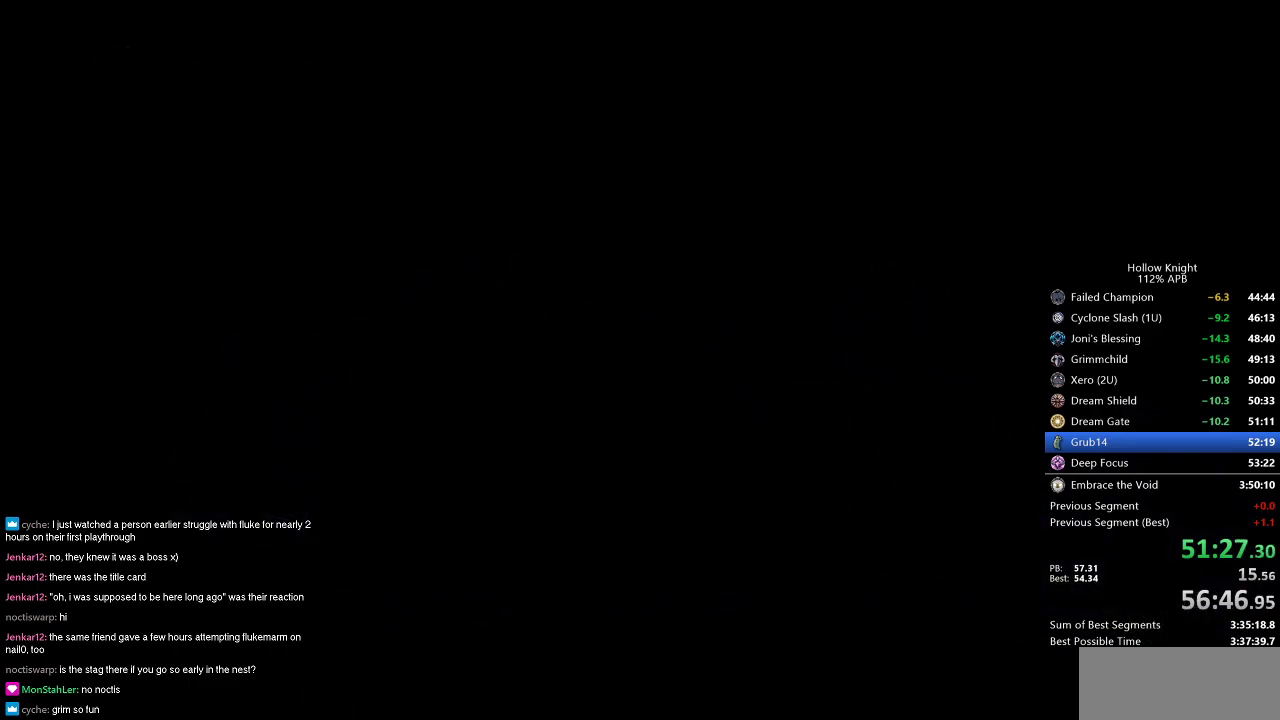
{"keys": ["left"], "events": [[50, "left", "down"], [184, "left", "up"], [234, "left", "down"], [417, "left", "up"], [467, "left", "down"]]}
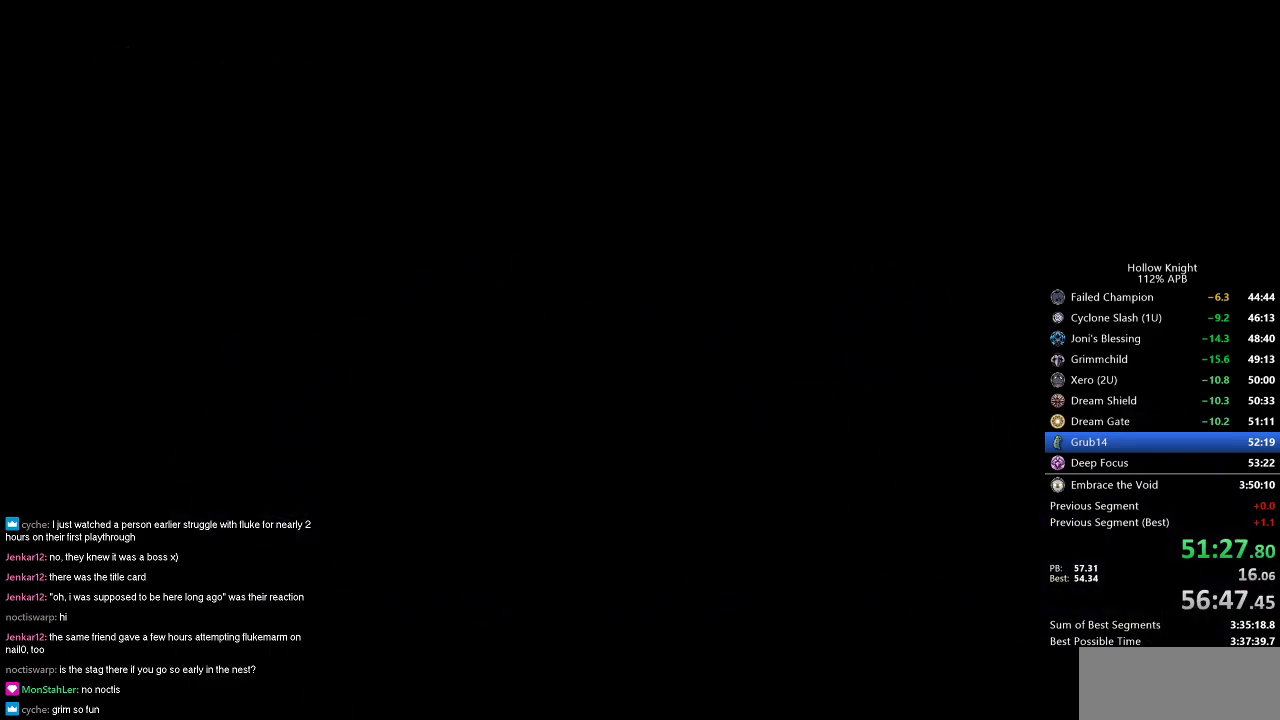
{"keys": [], "events": [[16, "left", "up"]]}
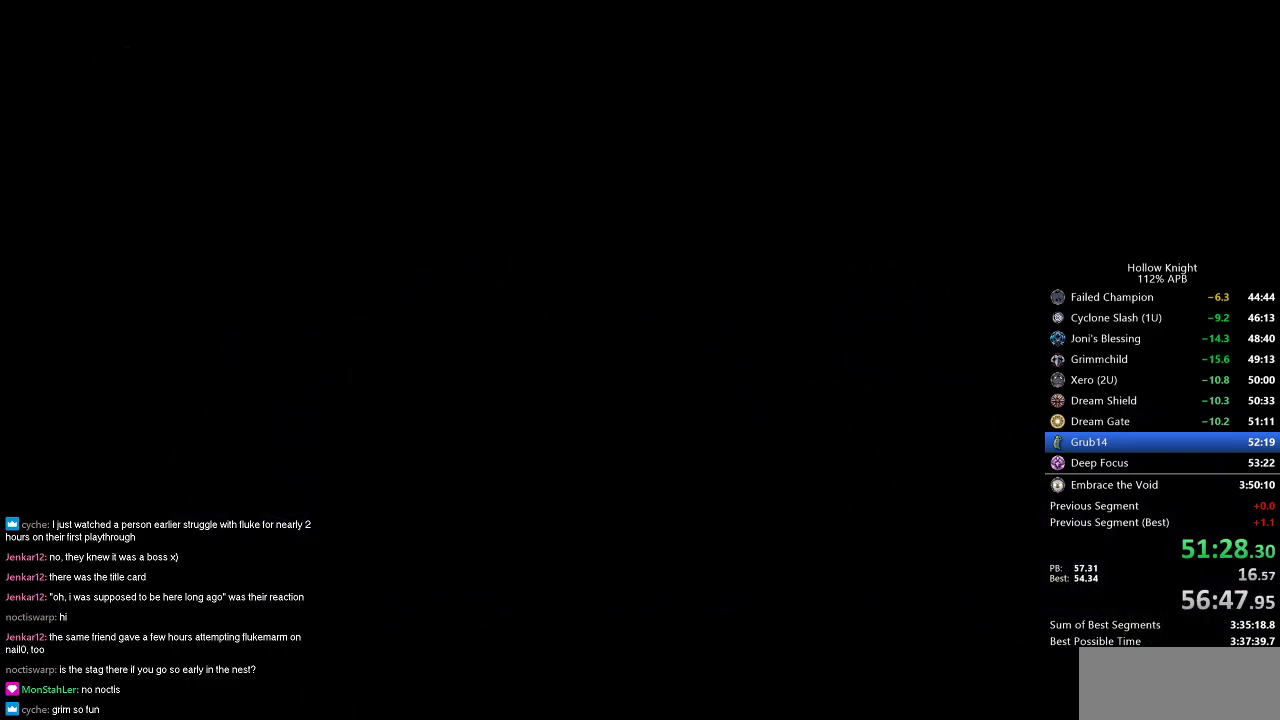
{"keys": [], "events": [[267, "left", "down"], [351, "left", "up"], [401, "left", "down"], [501, "left", "up"]]}
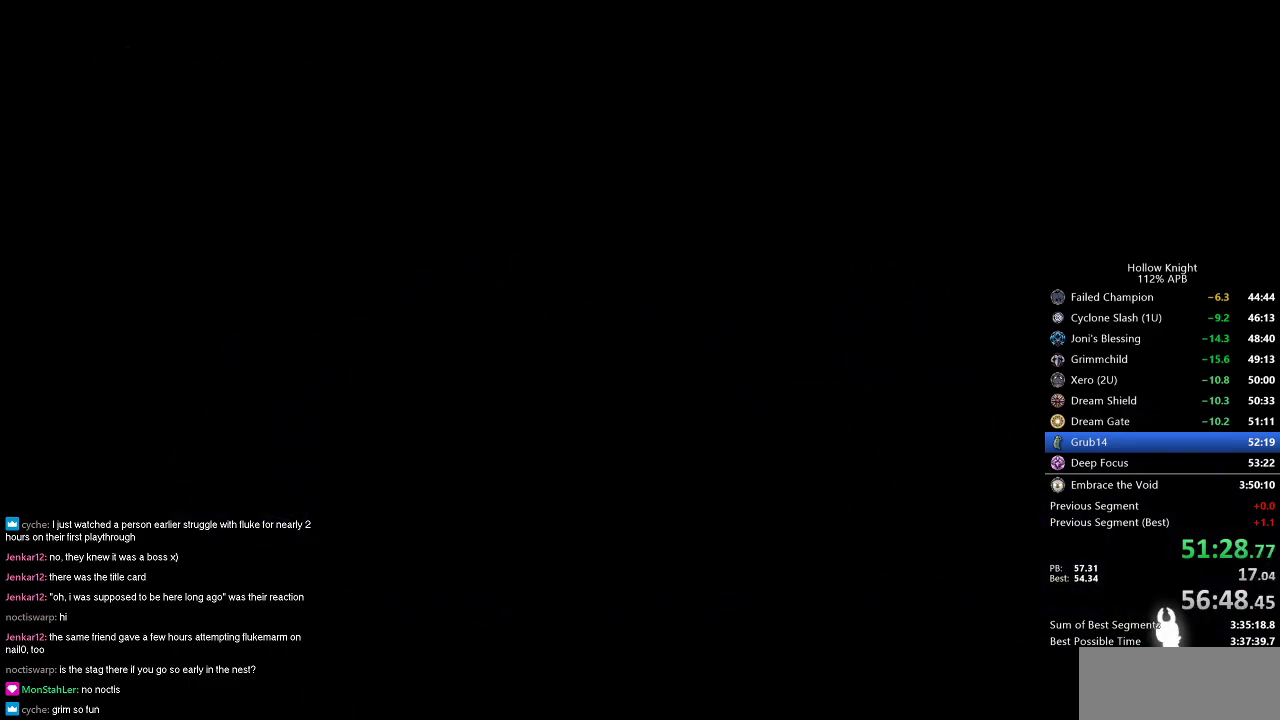
{"keys": [], "events": [[50, "left", "down"], [83, "left", "up"], [133, "left", "down"], [183, "left", "up"], [283, "left", "down"], [317, "left", "up"], [417, "left", "down"], [467, "left", "up"]]}
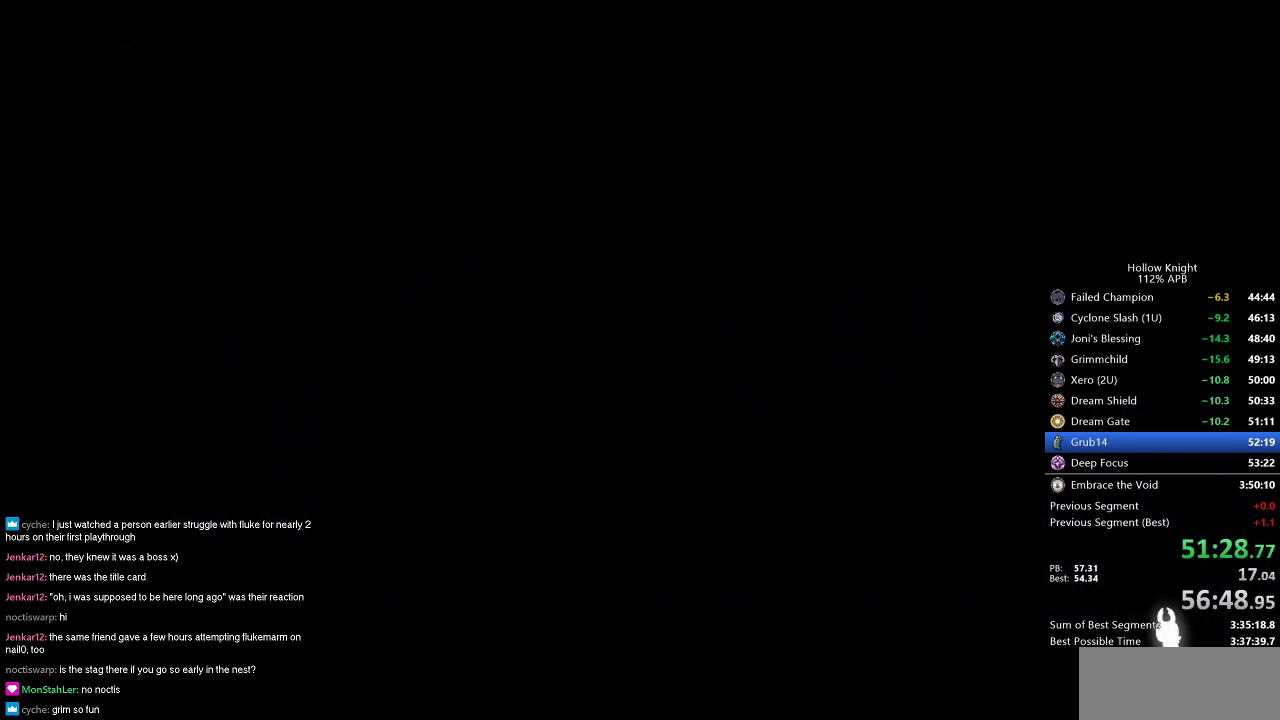
{"keys": [], "events": [[17, "left", "down"], [67, "left", "up"], [150, "left", "down"], [200, "left", "up"], [251, "left", "down"], [301, "left", "up"], [384, "left", "down"], [434, "left", "up"]]}
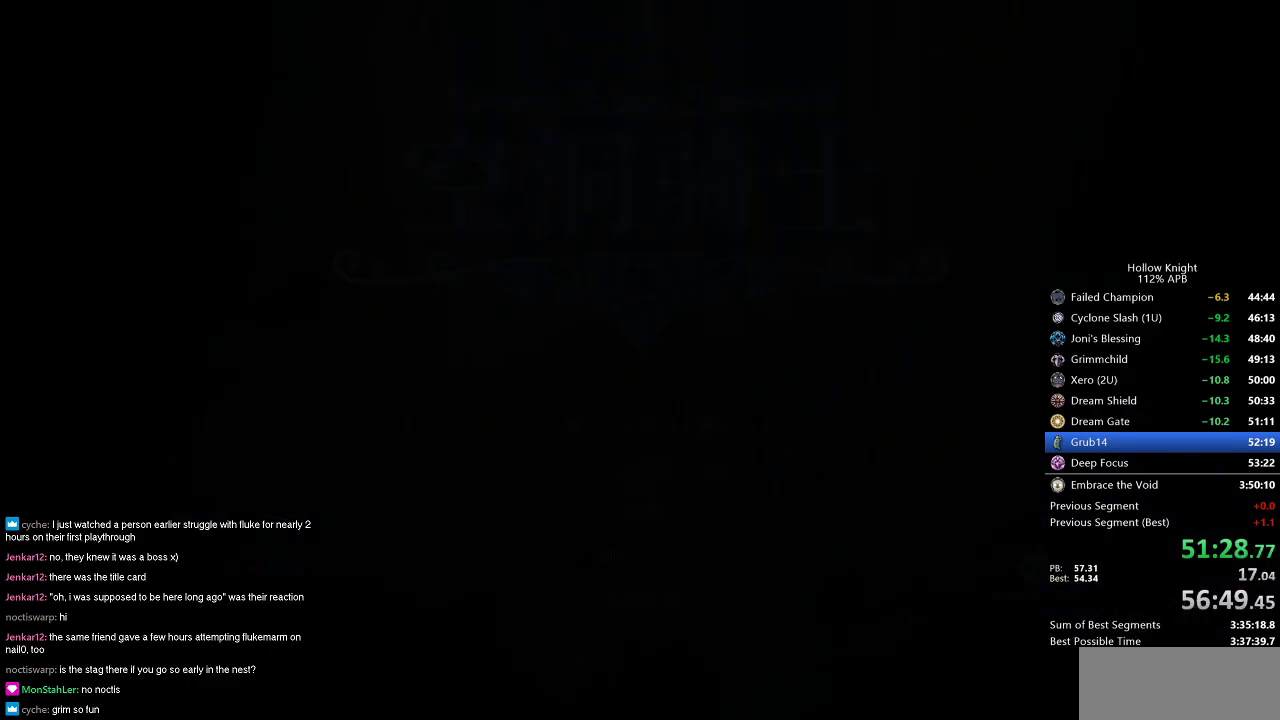
{"keys": ["left"], "events": [[33, "left", "down"], [117, "left", "up"], [217, "left", "down"], [267, "left", "up"], [350, "left", "down"], [450, "left", "up"], [500, "left", "down"]]}
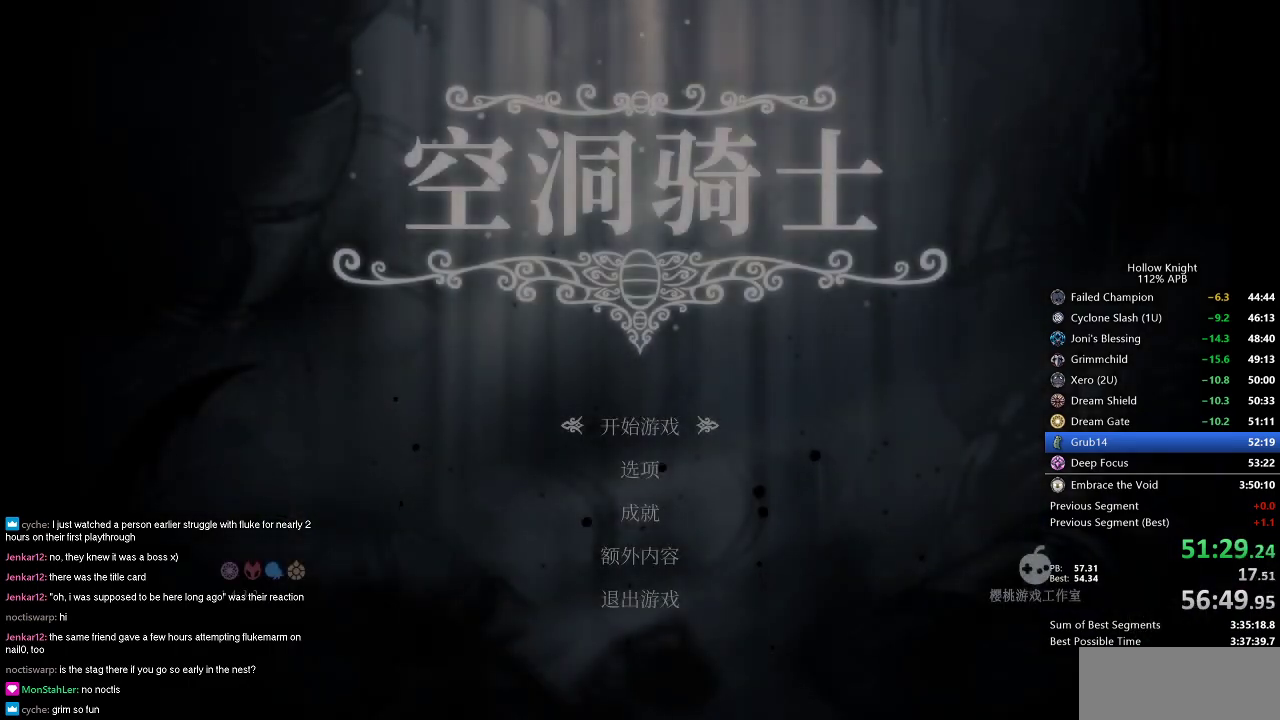
{"keys": [], "events": [[100, "left", "up"], [184, "left", "down"], [234, "left", "up"], [367, "left", "down"], [417, "left", "up"]]}
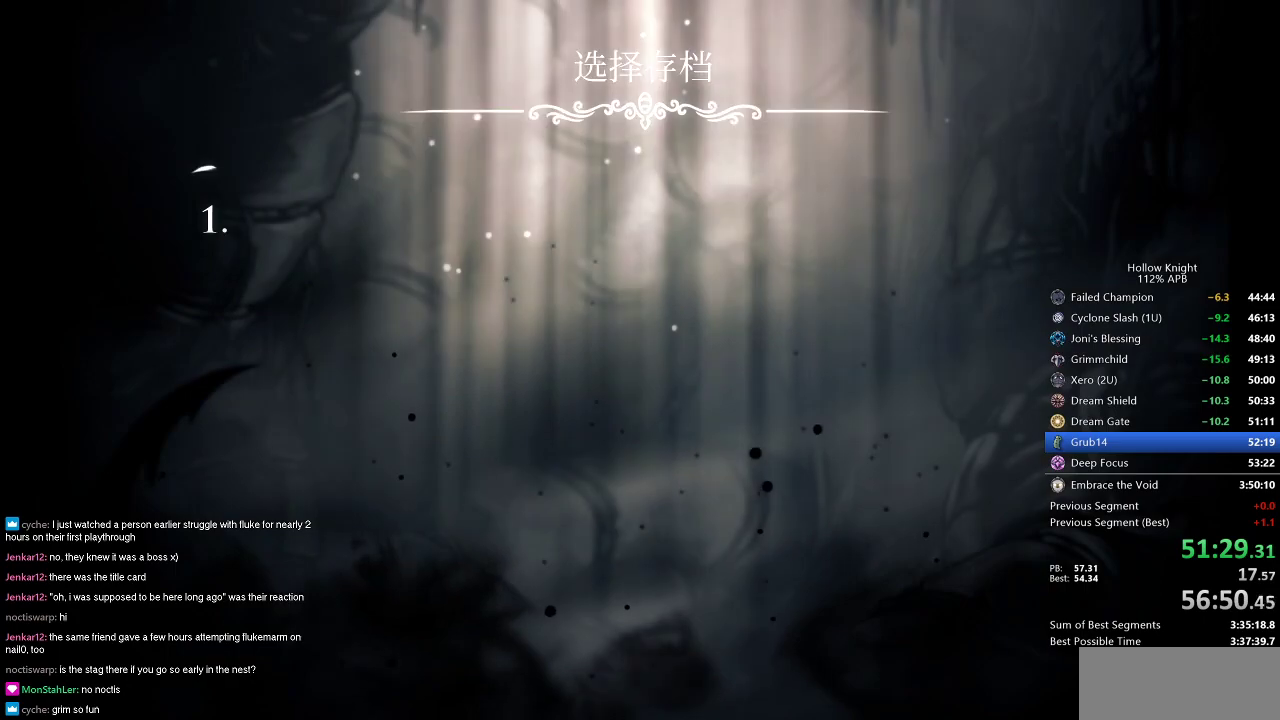
{"keys": ["left"], "events": [[16, "left", "down"], [67, "left", "up"], [150, "left", "down"], [200, "left", "up"], [300, "left", "down"], [400, "left", "up"], [484, "left", "down"]]}
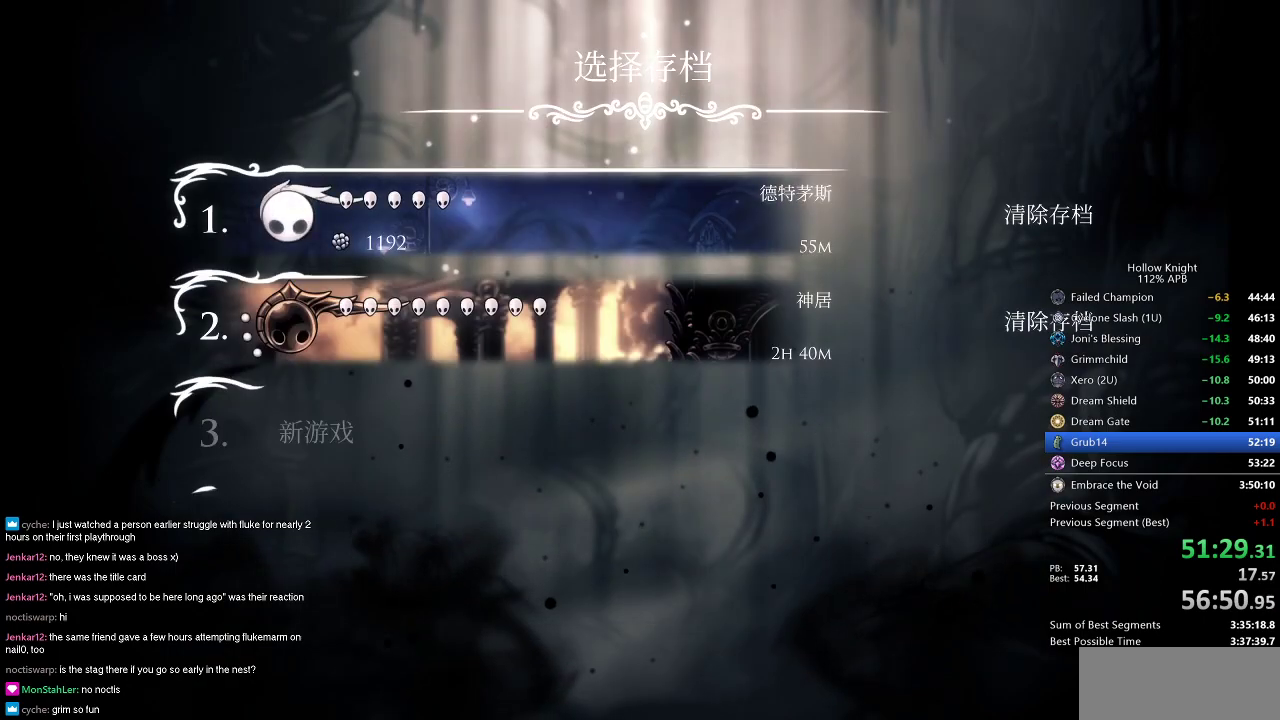
{"keys": [], "events": [[50, "left", "up"], [133, "left", "down"], [183, "left", "up"], [283, "left", "down"], [317, "left", "up"], [433, "left", "down"], [467, "left", "up"]]}
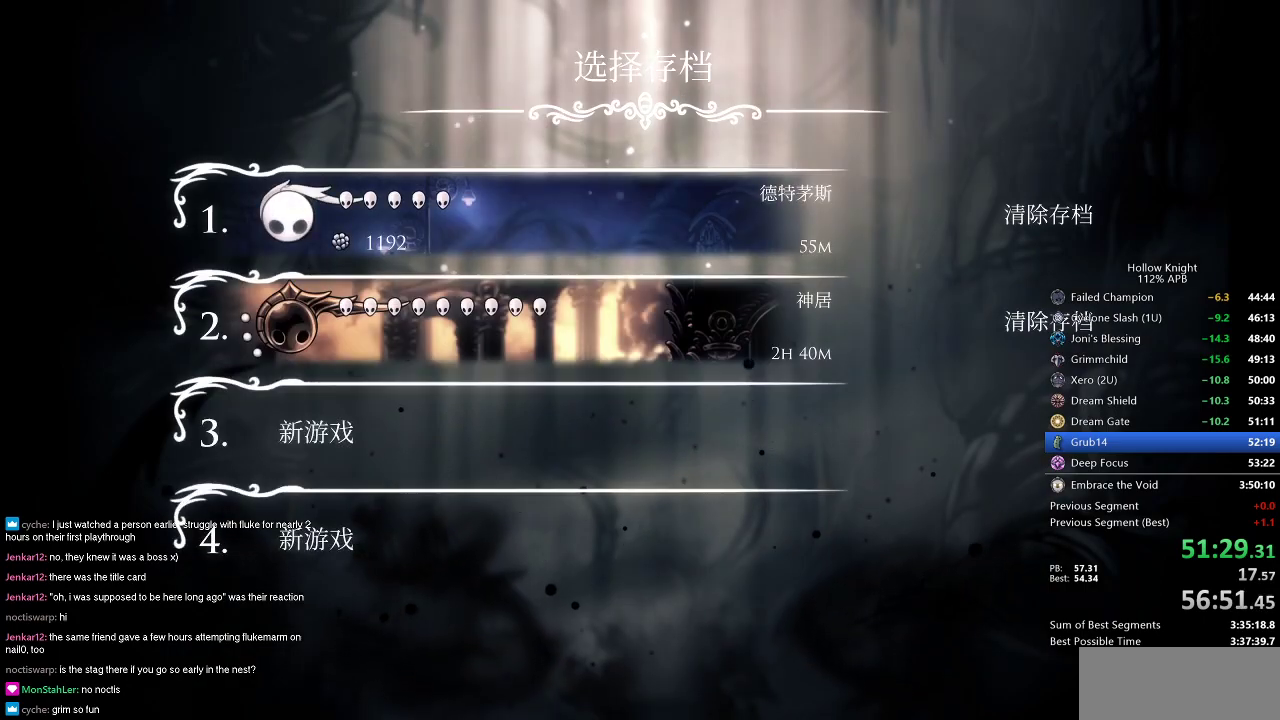
{"keys": ["left"], "events": [[50, "left", "down"], [100, "left", "up"], [184, "left", "down"], [234, "left", "up"], [484, "left", "down"]]}
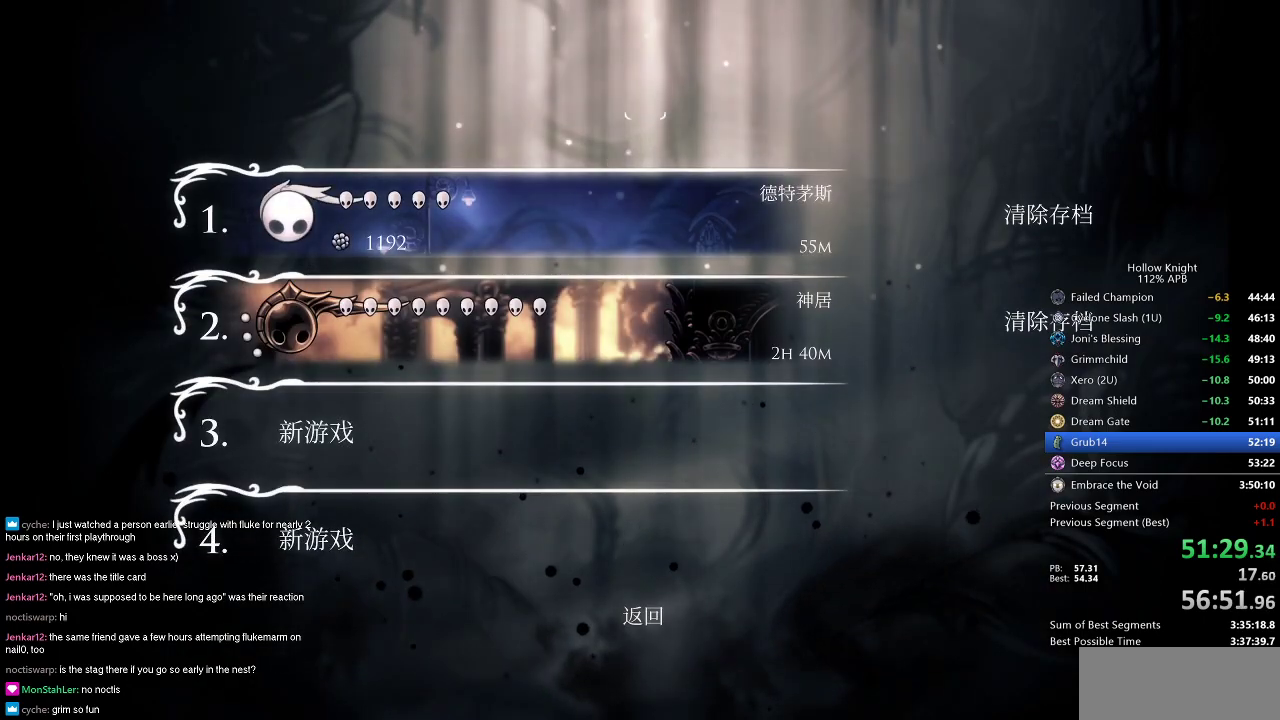
{"keys": [], "events": [[100, "left", "up"], [116, "left", "down"], [216, "left", "up"]]}
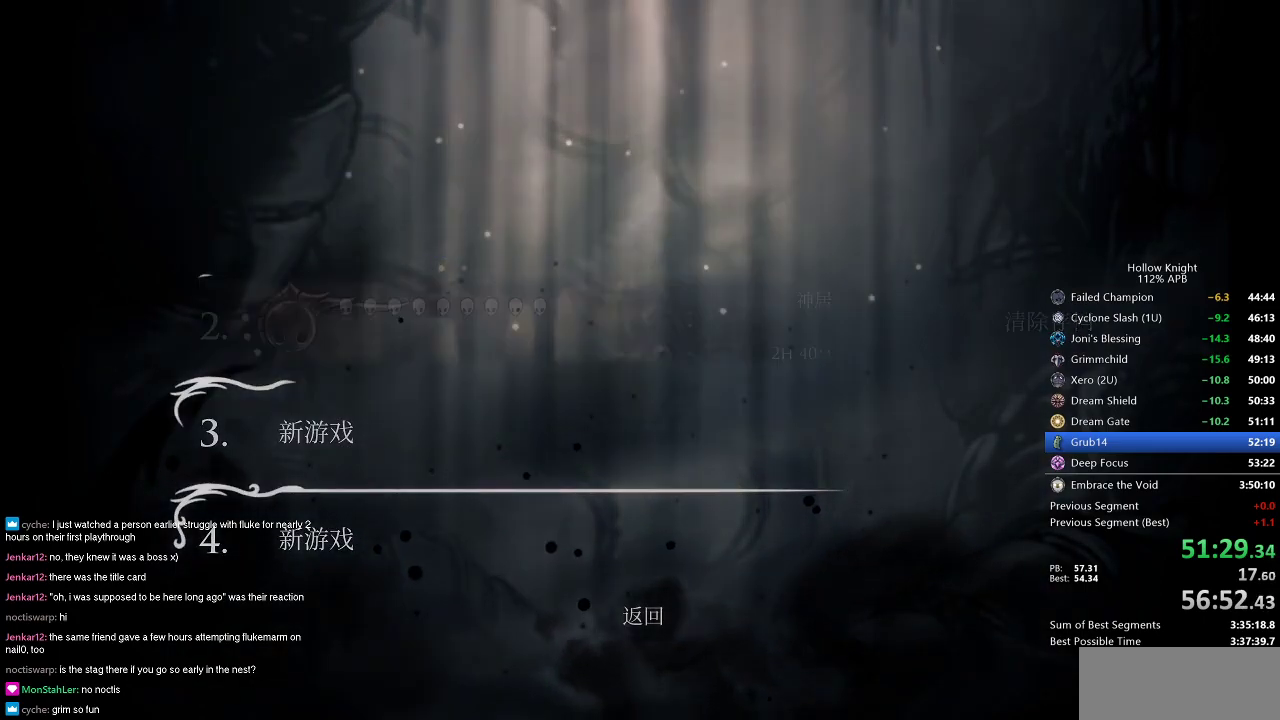
{"keys": [], "events": []}
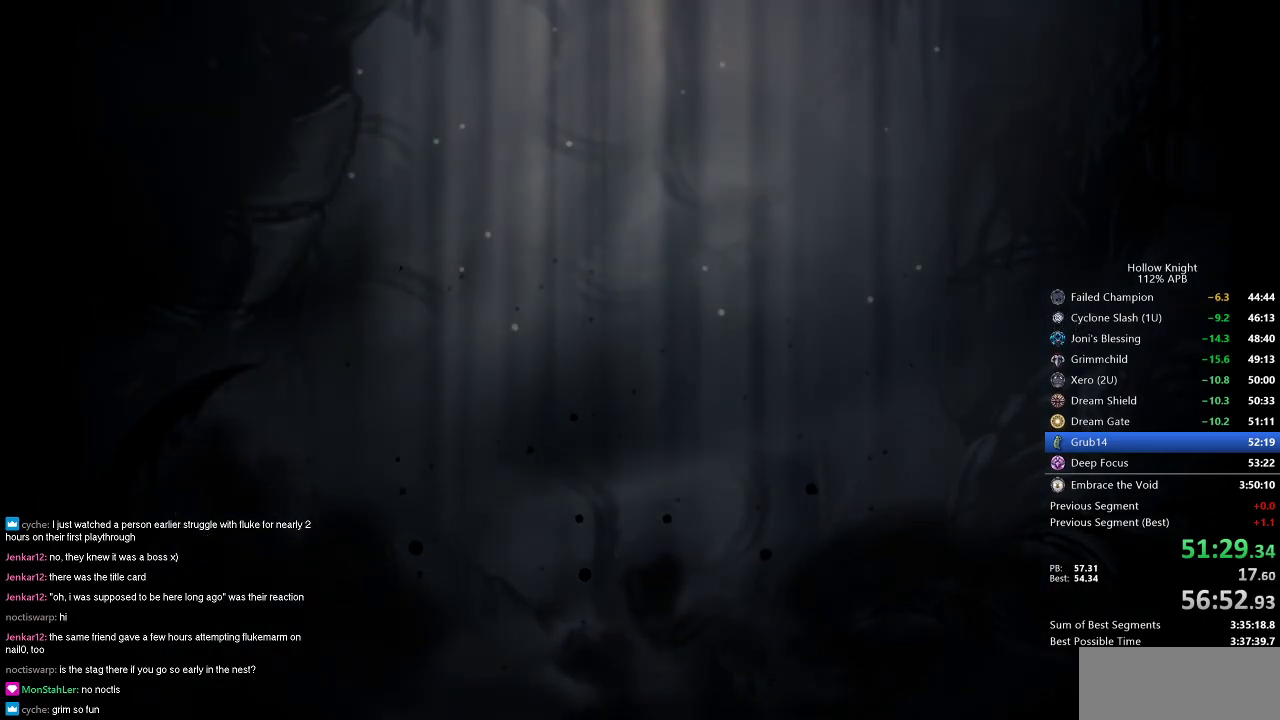
{"keys": [], "events": []}
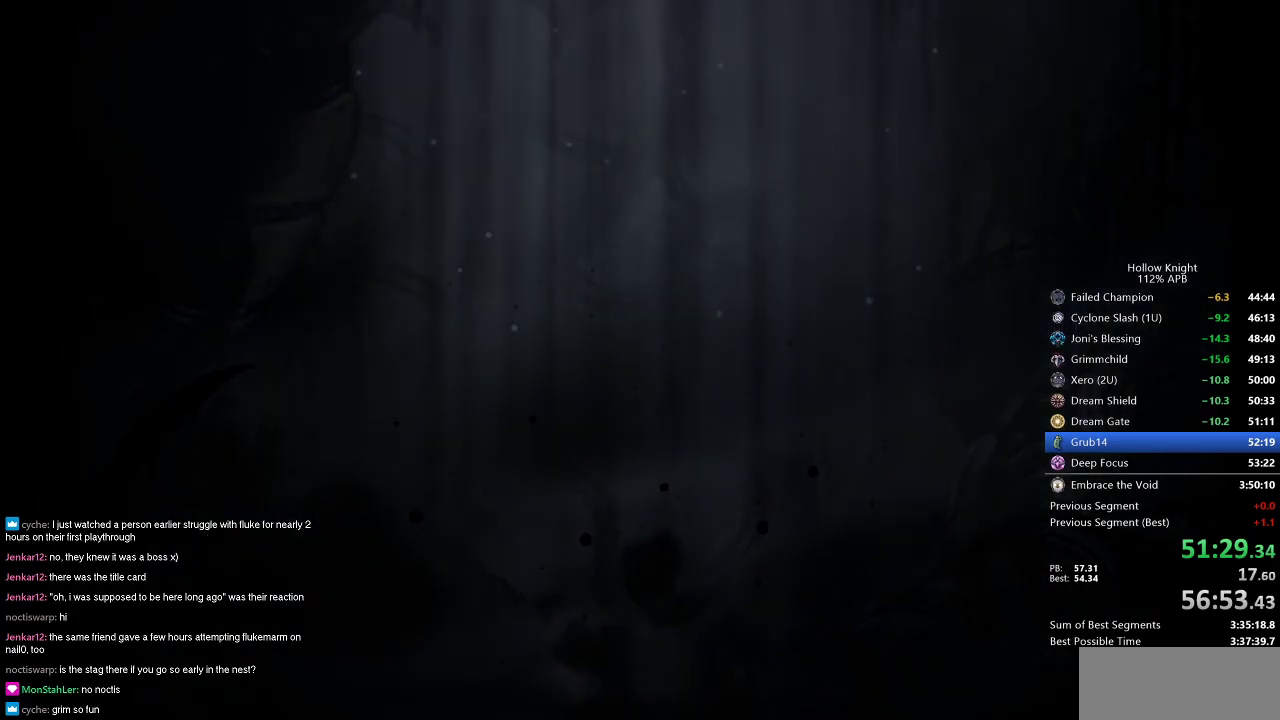
{"keys": [], "events": []}
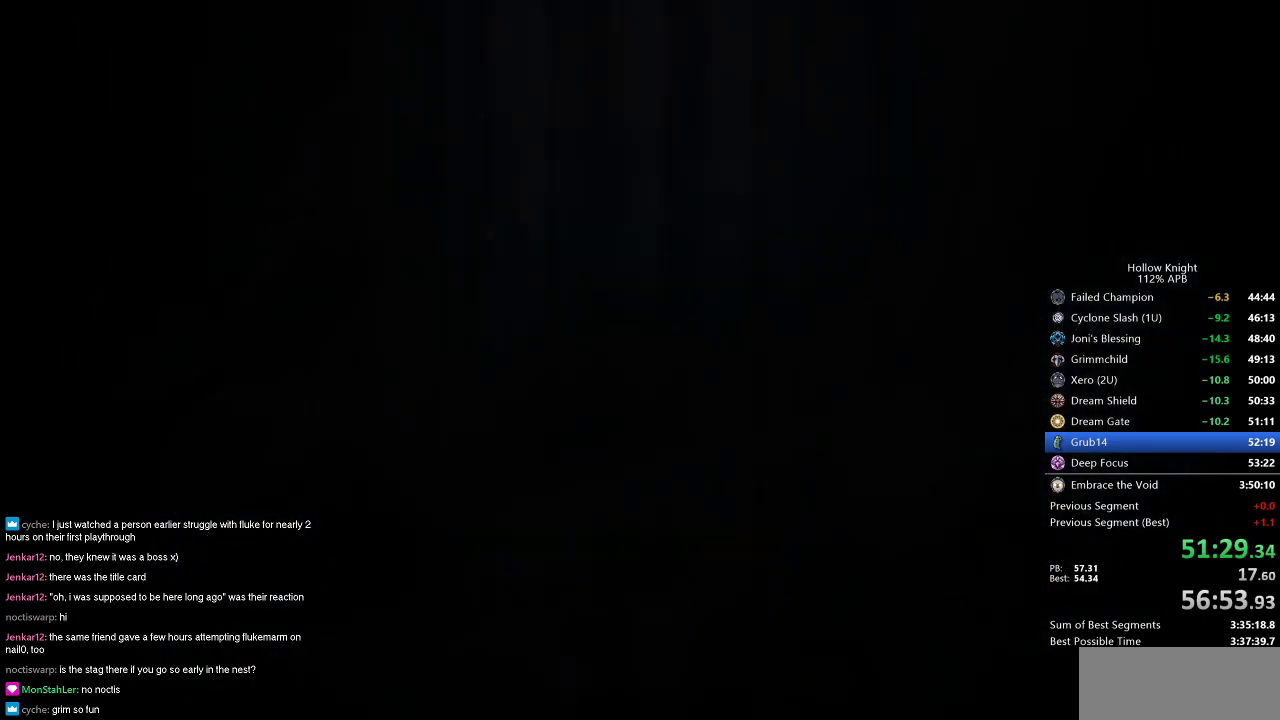
{"keys": ["inv"], "events": [[417, "inv", "down"]]}
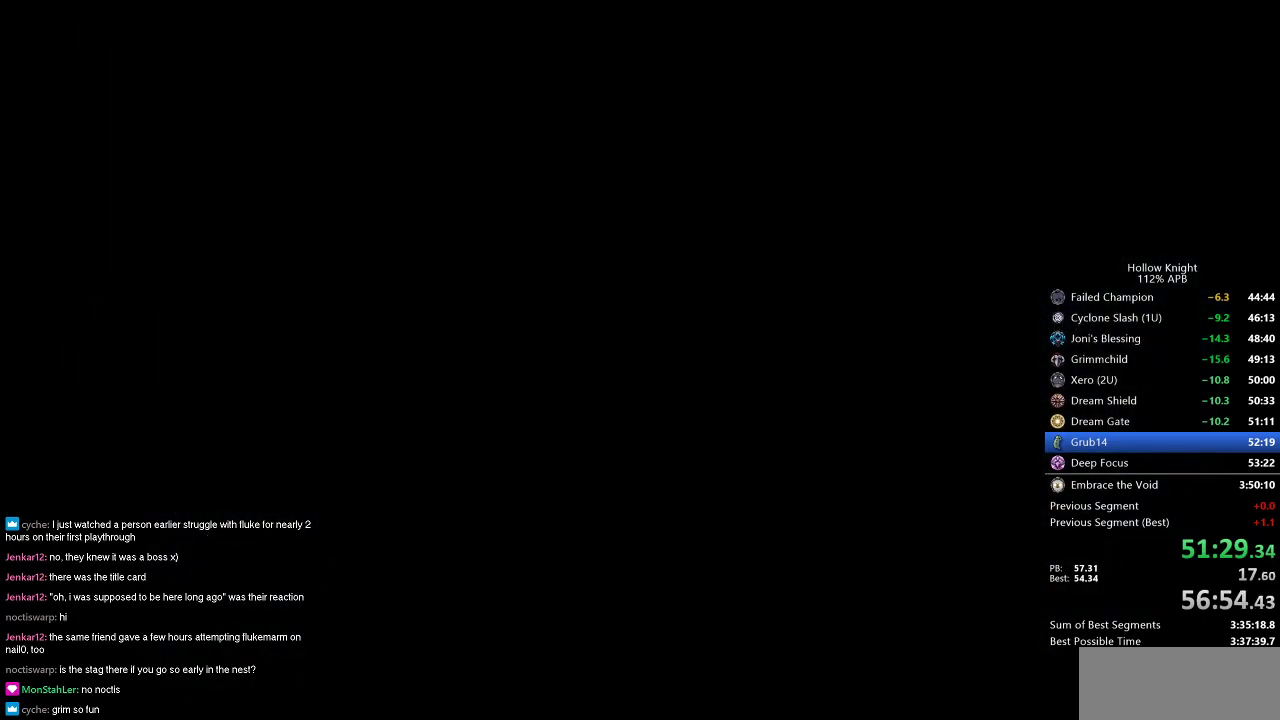
{"keys": [], "events": [[17, "inv", "up"], [250, "inv", "down"], [367, "inv", "up"]]}
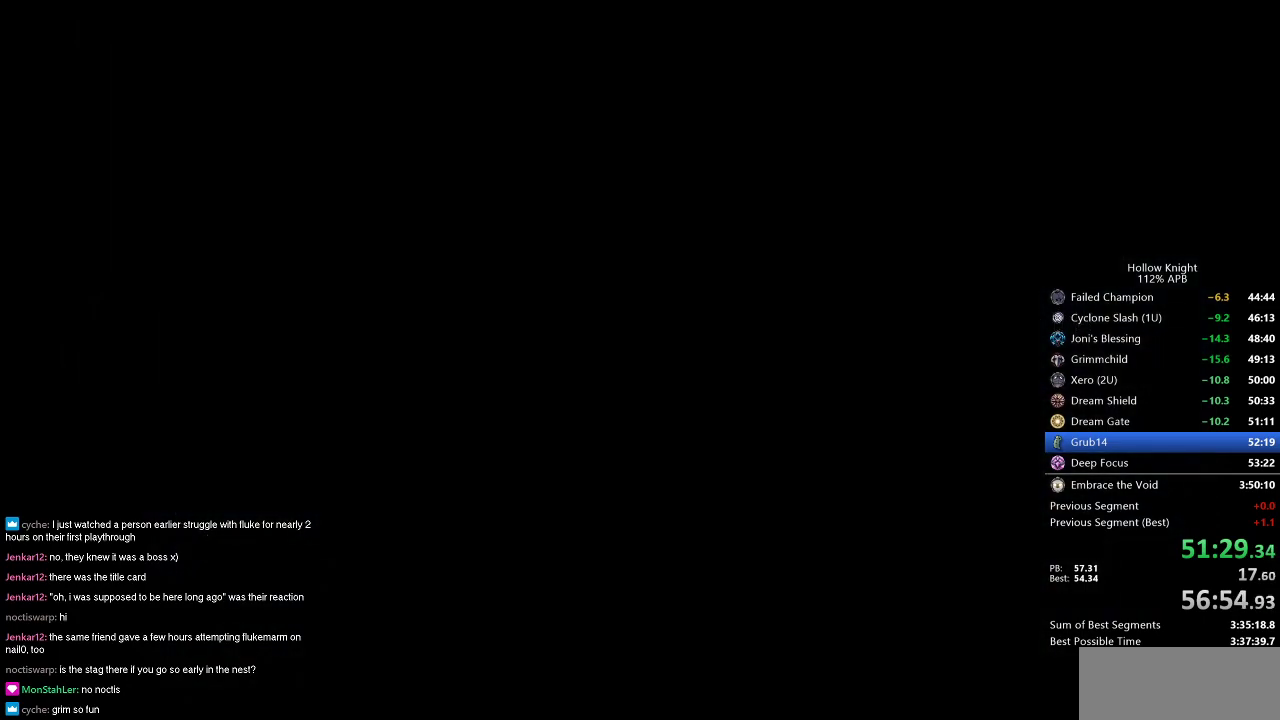
{"keys": [], "events": [[166, "inv", "down"], [250, "inv", "up"]]}
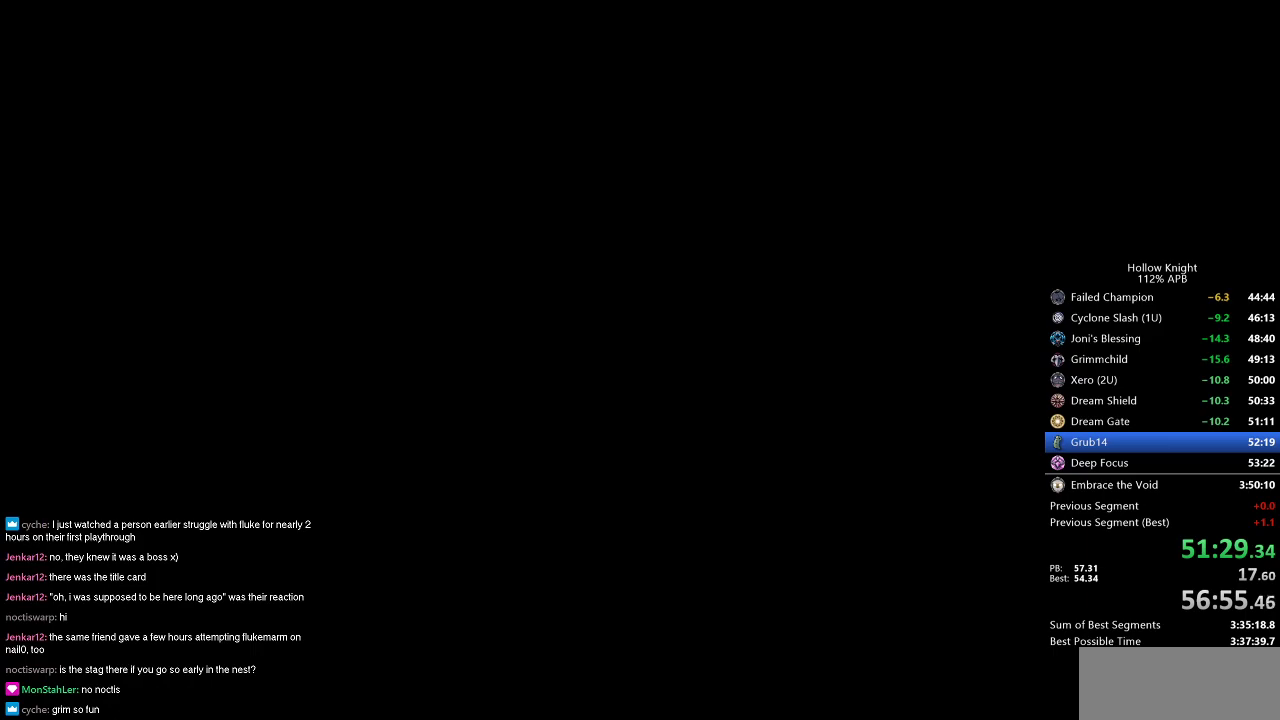
{"keys": ["inv"], "events": [[17, "inv", "down"], [134, "inv", "up"], [451, "inv", "down"]]}
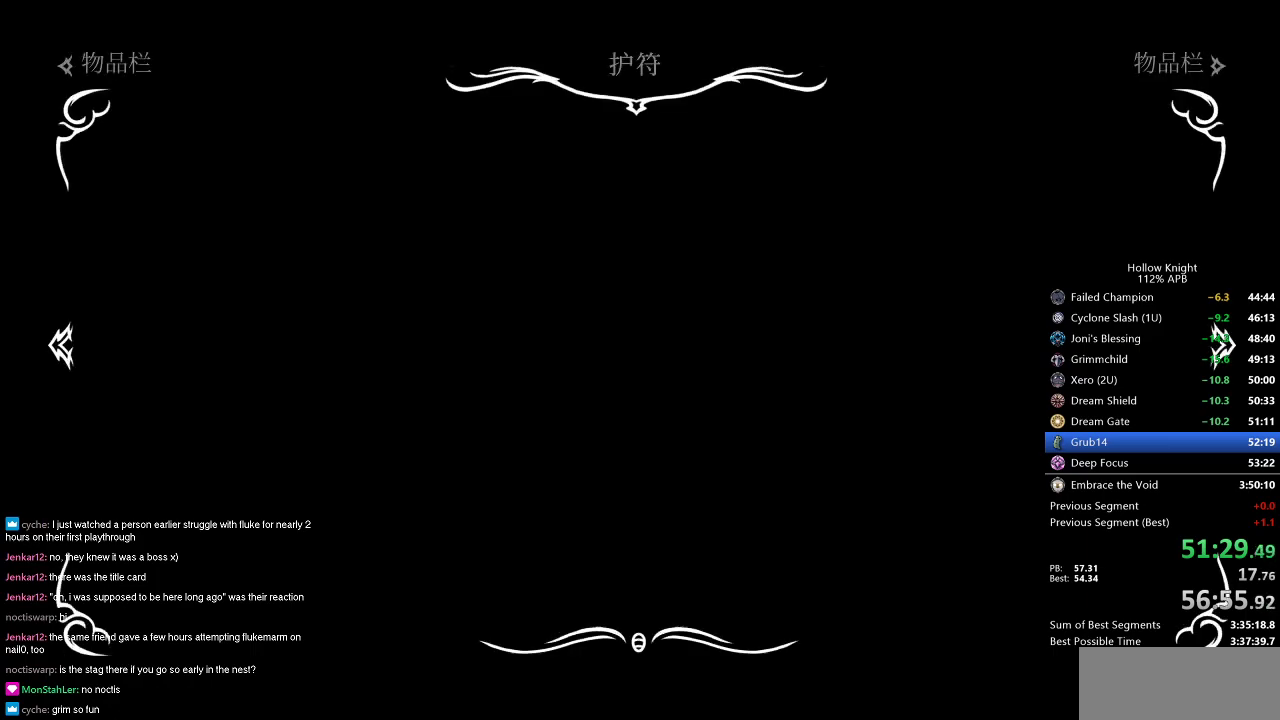
{"keys": ["right"], "events": [[33, "inv", "up"], [467, "right", "down"]]}
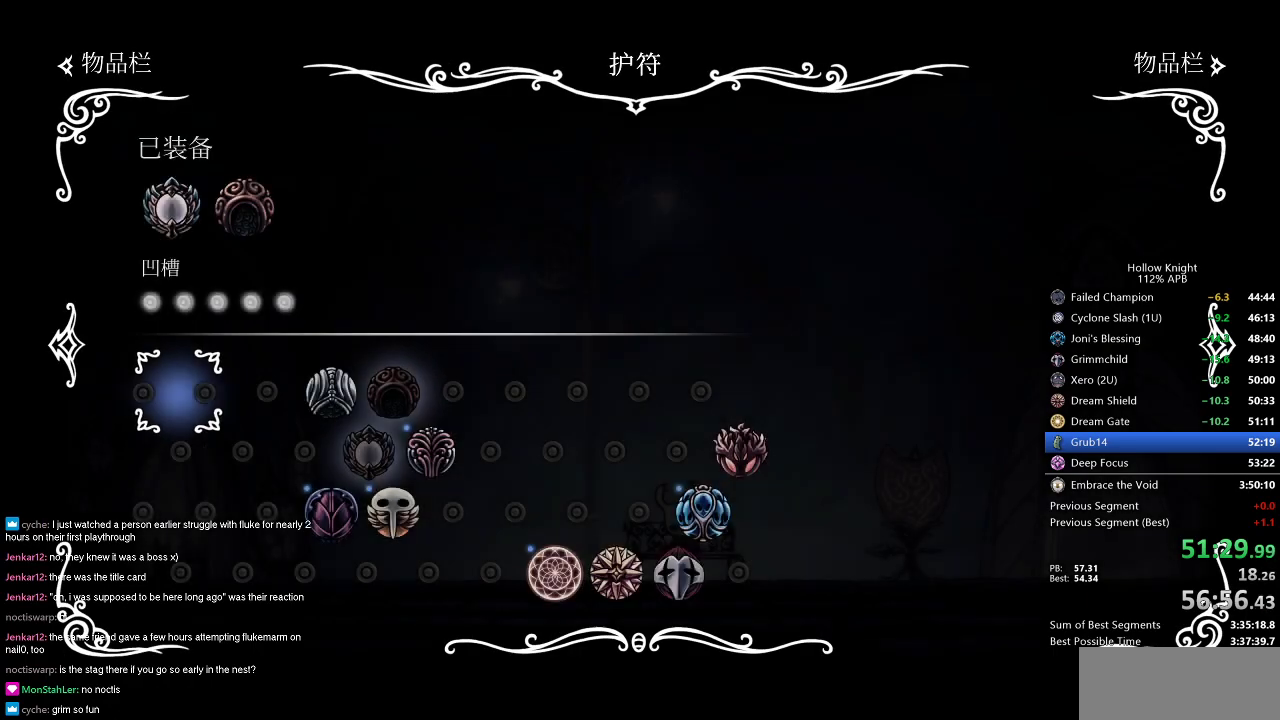
{"keys": ["down"], "events": [[17, "right", "up"], [100, "right", "down"], [150, "right", "up"], [250, "right", "down"], [317, "right", "up"], [451, "down", "down"]]}
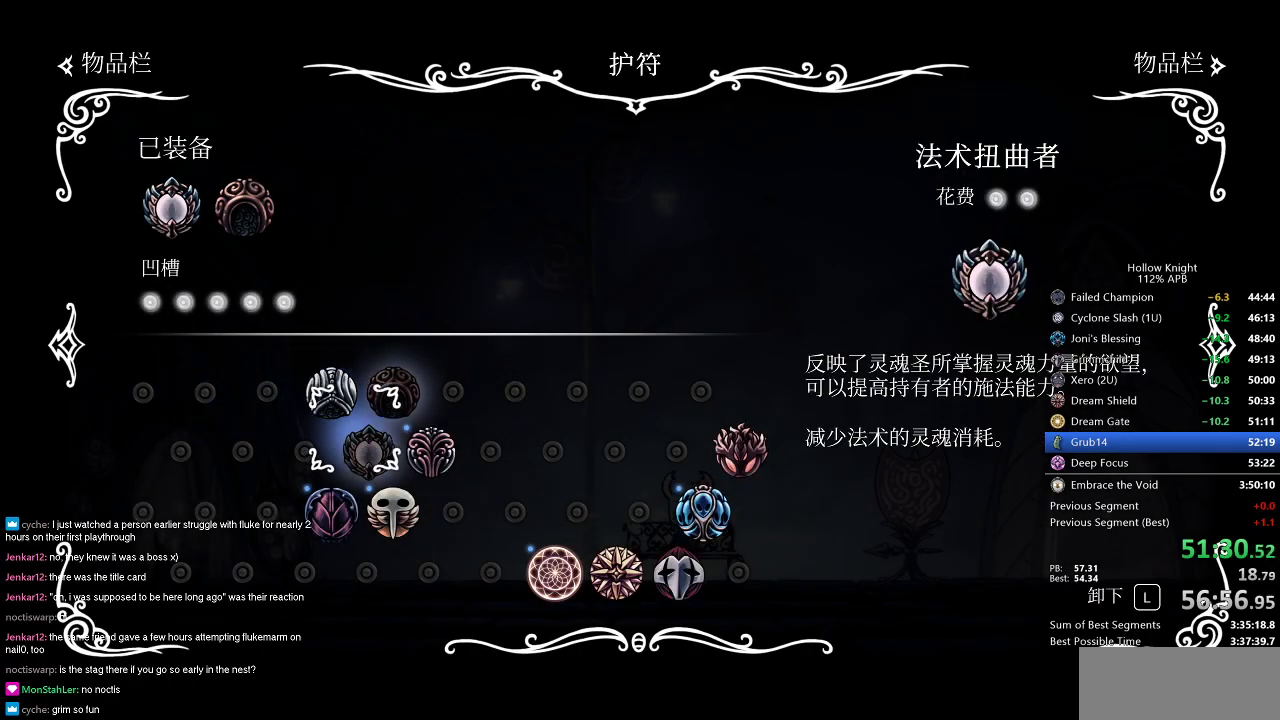
{"keys": ["down"], "events": [[33, "down", "up"], [216, "jump", "down"], [267, "jump", "up"], [350, "down", "down"], [400, "down", "up"], [500, "down", "down"]]}
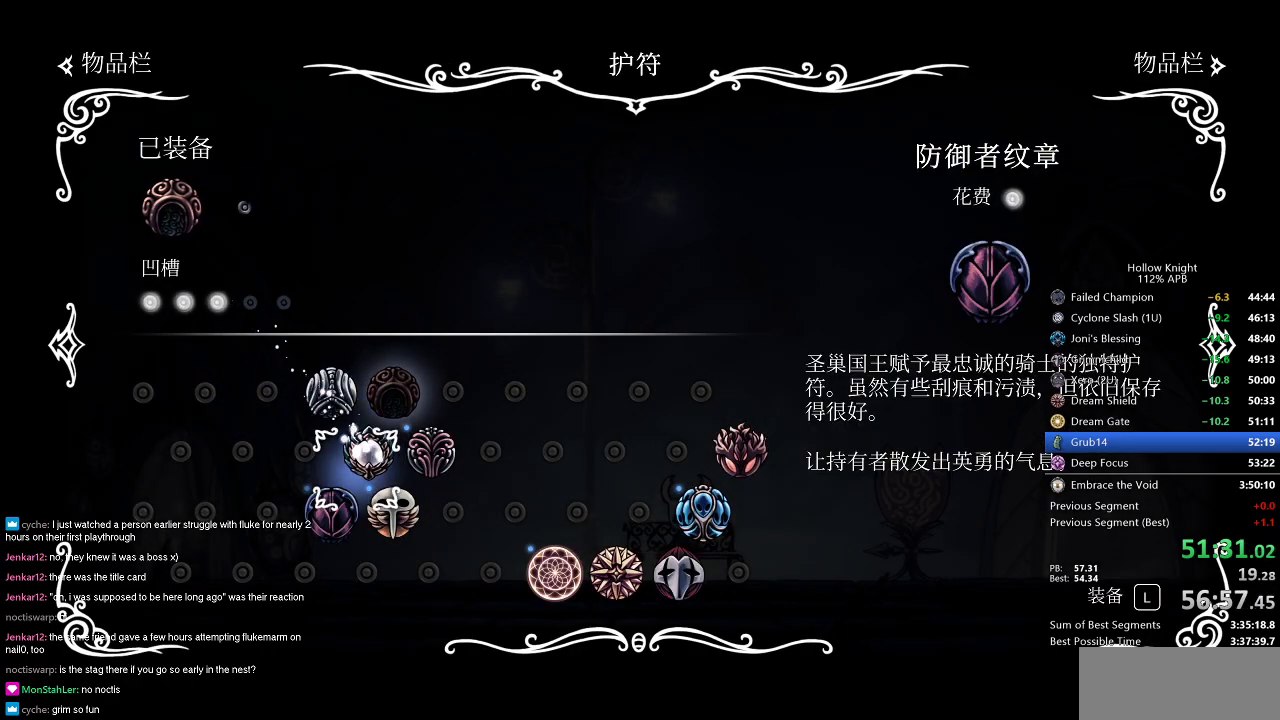
{"keys": ["right"], "events": [[67, "down", "up"], [167, "down", "down"], [184, "down", "up"], [234, "right", "down"], [317, "right", "up"], [384, "right", "down"], [467, "right", "up"], [501, "right", "down"]]}
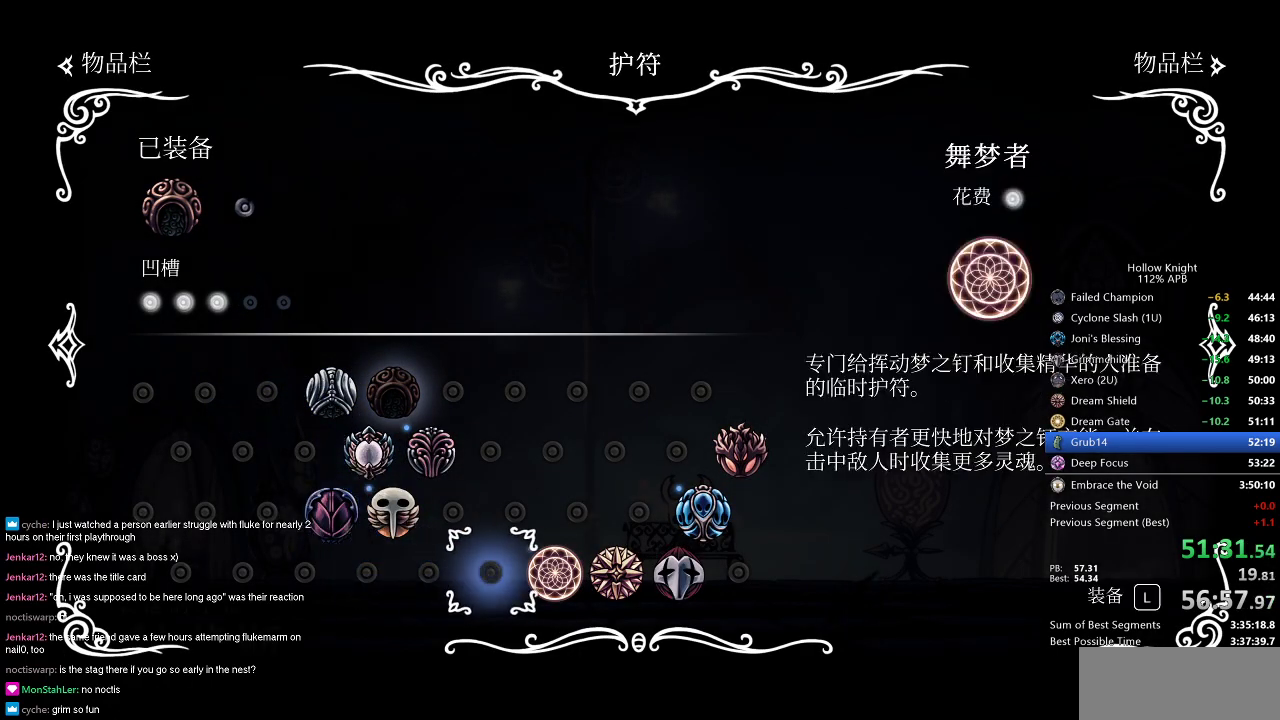
{"keys": [], "events": [[50, "right", "up"], [150, "right", "down"], [200, "right", "up"], [250, "right", "down"], [350, "right", "up"], [433, "jump", "down"], [483, "jump", "up"]]}